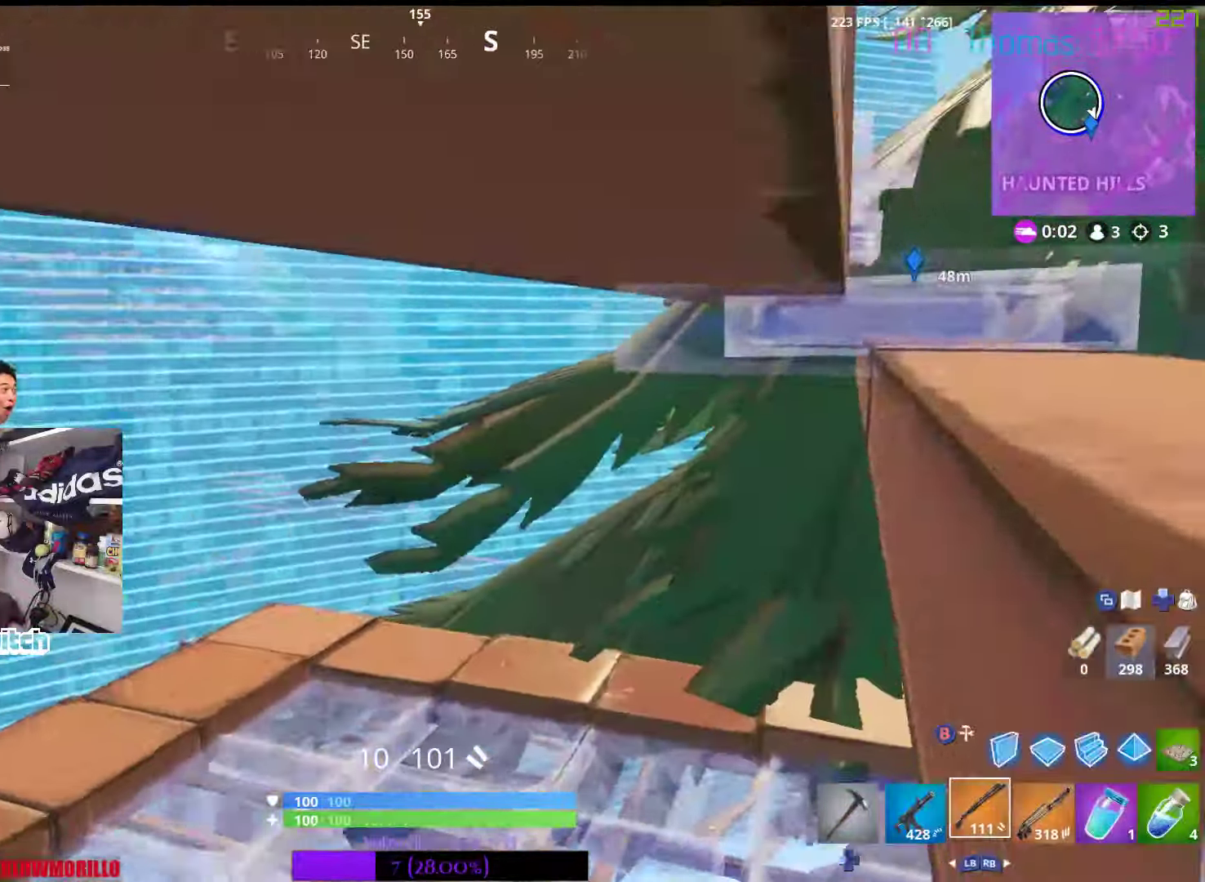
Gameplay with a controller (Xbox layout); each line is a JSON object with the inputs held at the frame after it. "events" lists button and stick changes between this image and that frame as [ms after this image, input, new state], when the widget could be followed in between.
{"buttons": [], "left_stick": "right", "right_stick": "center"}
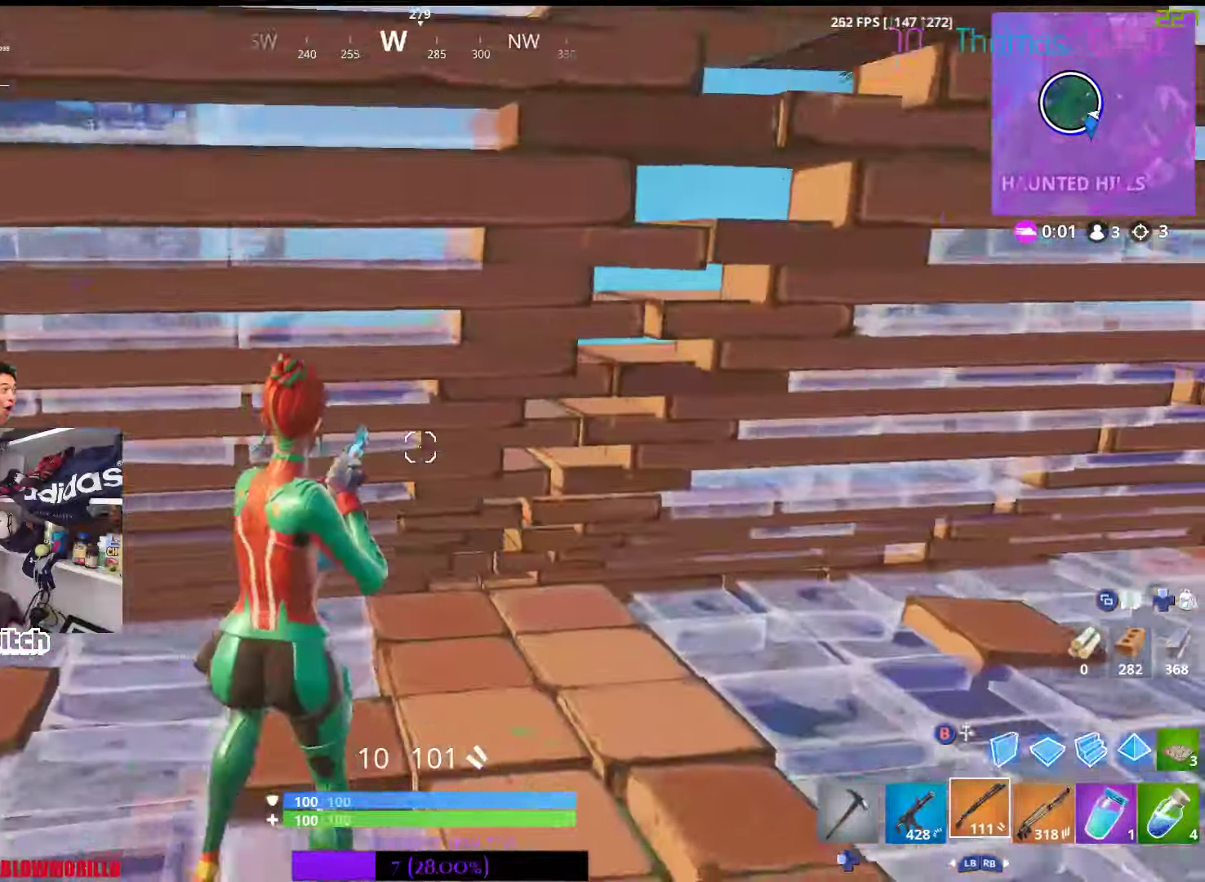
{"buttons": [], "left_stick": "right", "right_stick": "center", "events": [[350, "Y", "down"], [483, "Y", "up"]]}
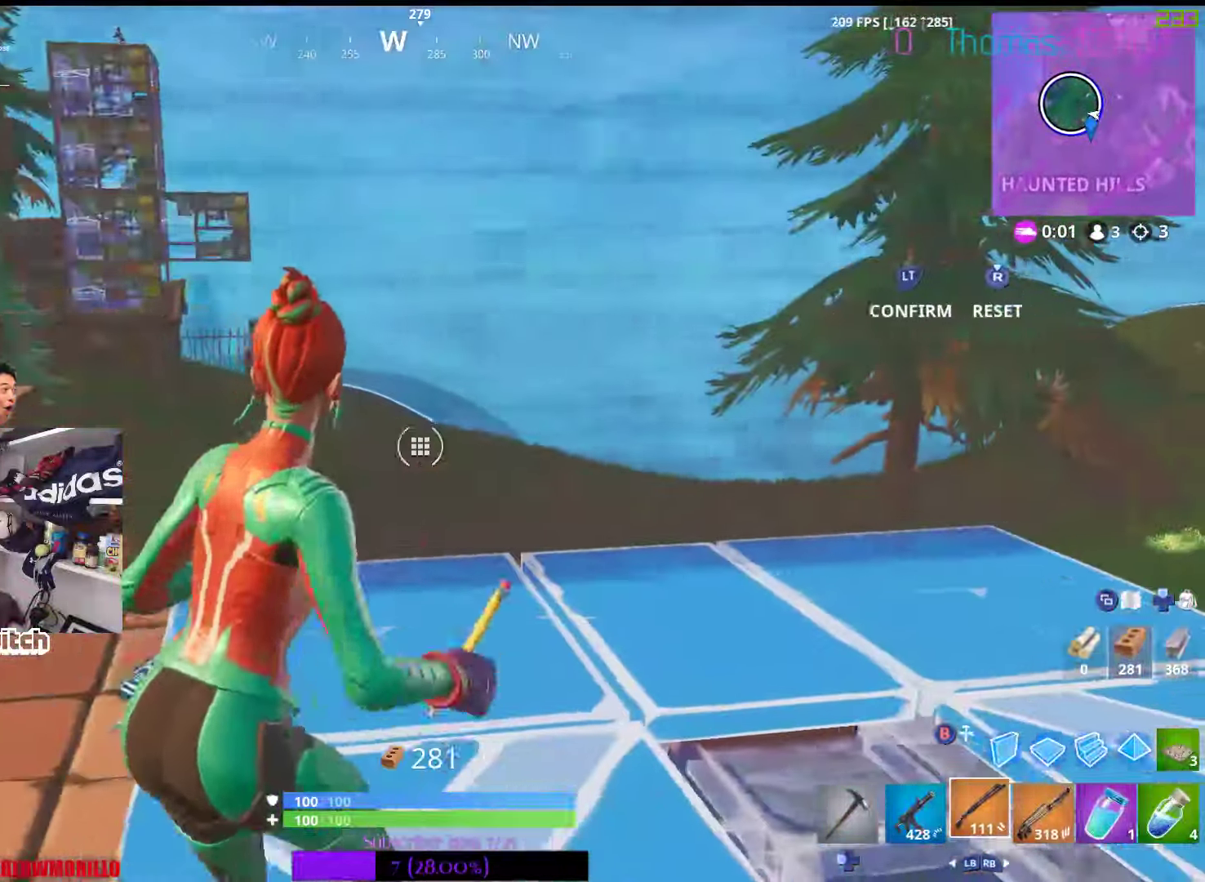
{"buttons": ["R2"], "left_stick": "center", "right_stick": "up-left", "events": [[33, "left_stick", "down-right"], [83, "right_stick", "down"], [267, "right_stick", "right"], [333, "left_stick", "center"], [333, "right_stick", "center"], [433, "R2", "down"], [500, "right_stick", "up-left"]]}
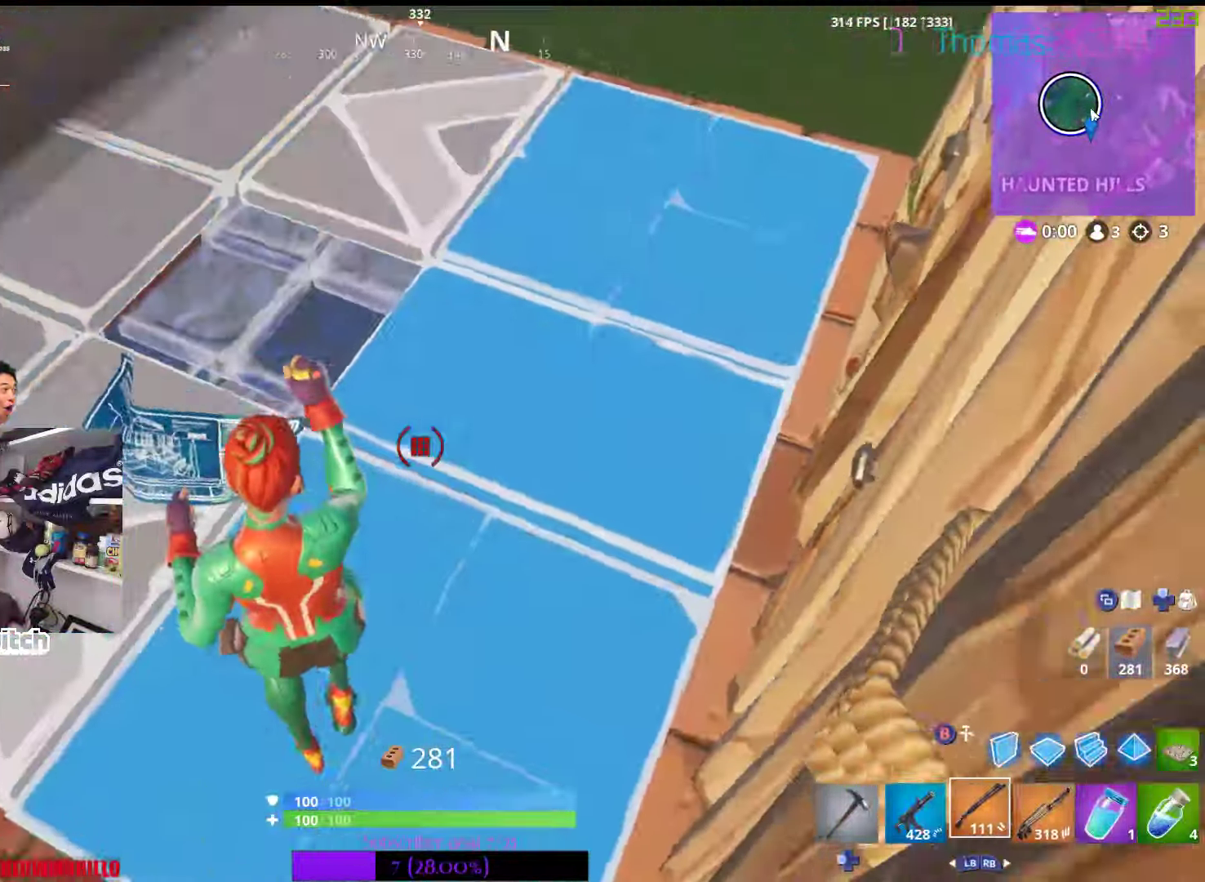
{"buttons": ["A", "L2"], "left_stick": "up", "right_stick": "center", "events": [[233, "right_stick", "center"], [350, "R2", "up"], [450, "L2", "down"], [467, "left_stick", "up"], [483, "A", "down"]]}
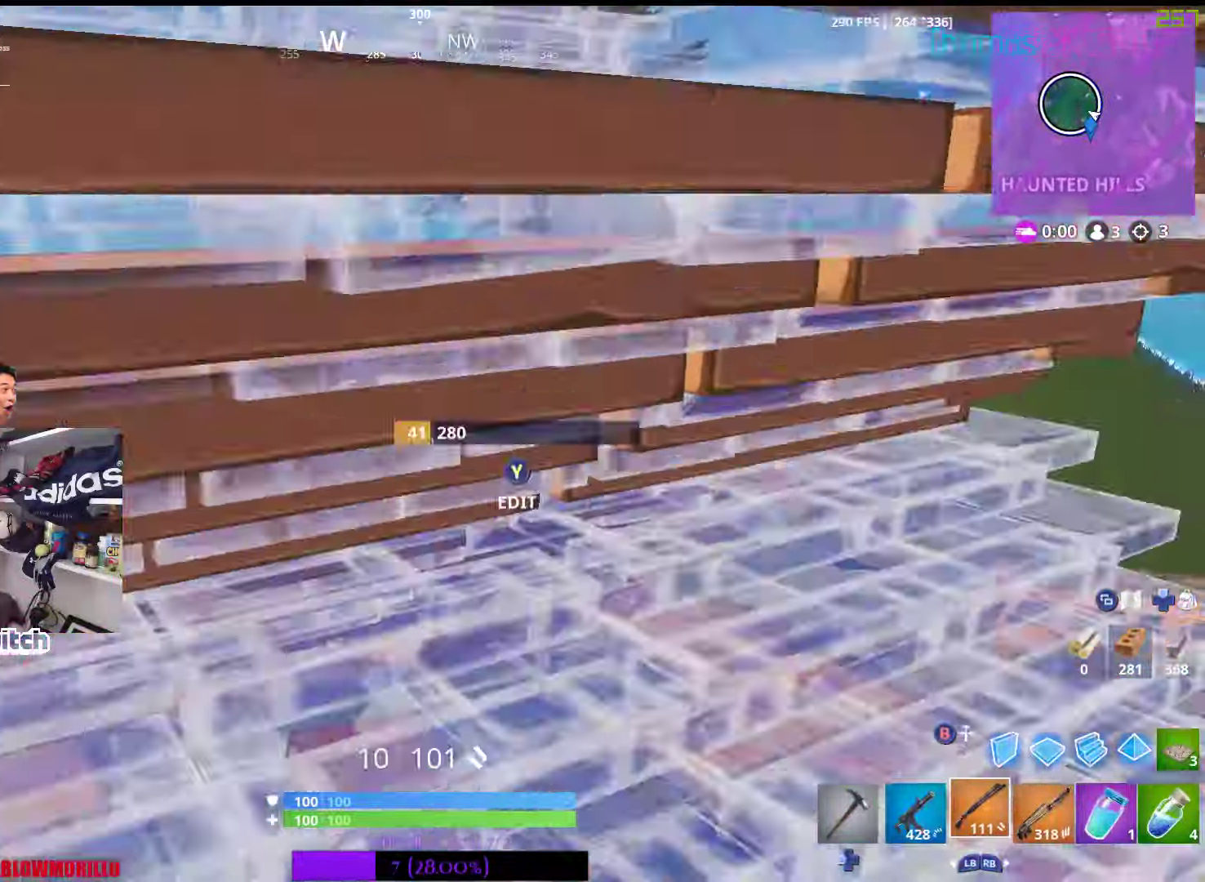
{"buttons": [], "left_stick": "up-right", "right_stick": "down-left", "events": [[83, "A", "up"], [100, "right_stick", "down-left"], [117, "L2", "up"], [200, "left_stick", "up-right"], [200, "right_stick", "left"], [317, "right_stick", "center"], [450, "right_stick", "down-left"]]}
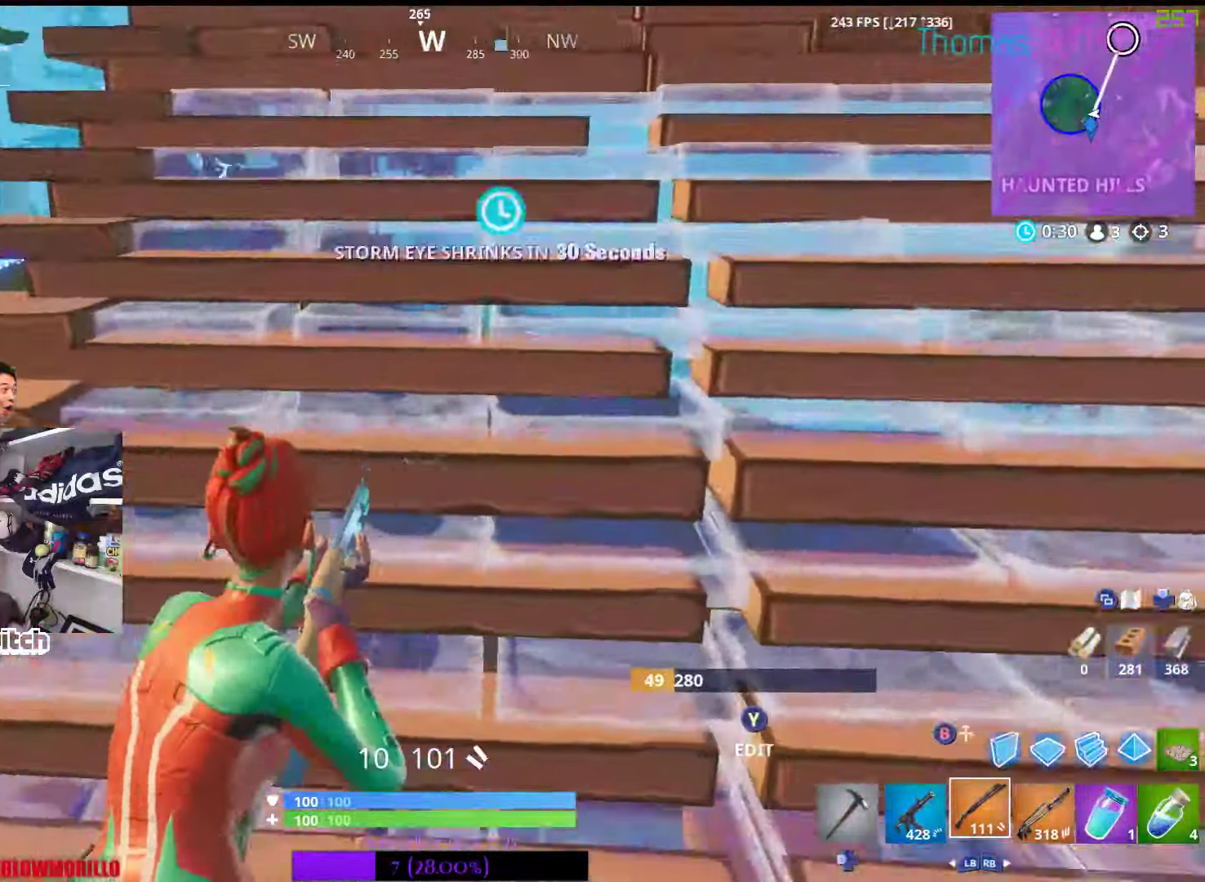
{"buttons": ["R1"], "left_stick": "right", "right_stick": "down-left", "events": [[67, "right_stick", "center"], [167, "right_stick", "down-left"], [333, "right_stick", "center"], [450, "left_stick", "right"], [483, "right_stick", "down-left"], [500, "R1", "down"]]}
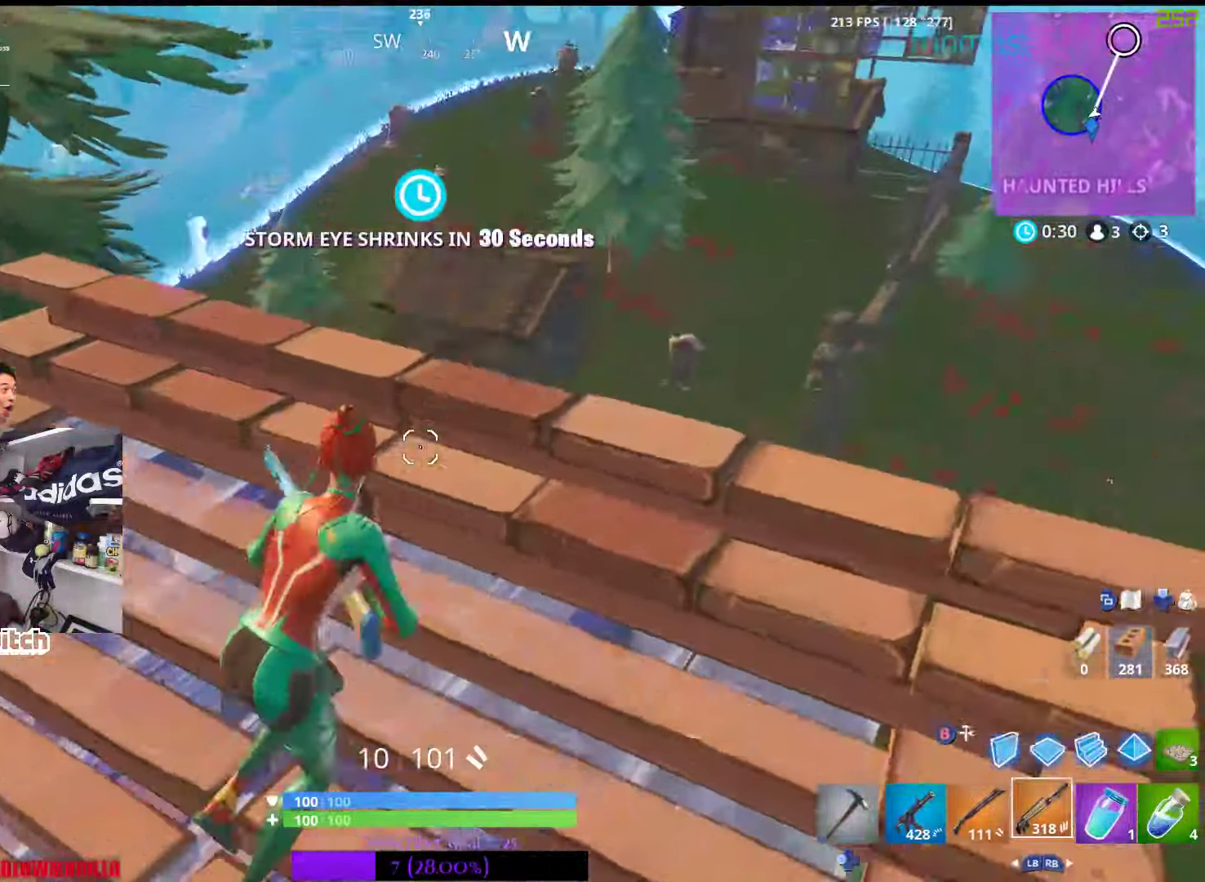
{"buttons": [], "left_stick": "down-right", "right_stick": "left", "events": [[133, "R1", "up"], [133, "right_stick", "center"], [200, "left_stick", "center"], [283, "left_stick", "down-right"], [333, "right_stick", "left"]]}
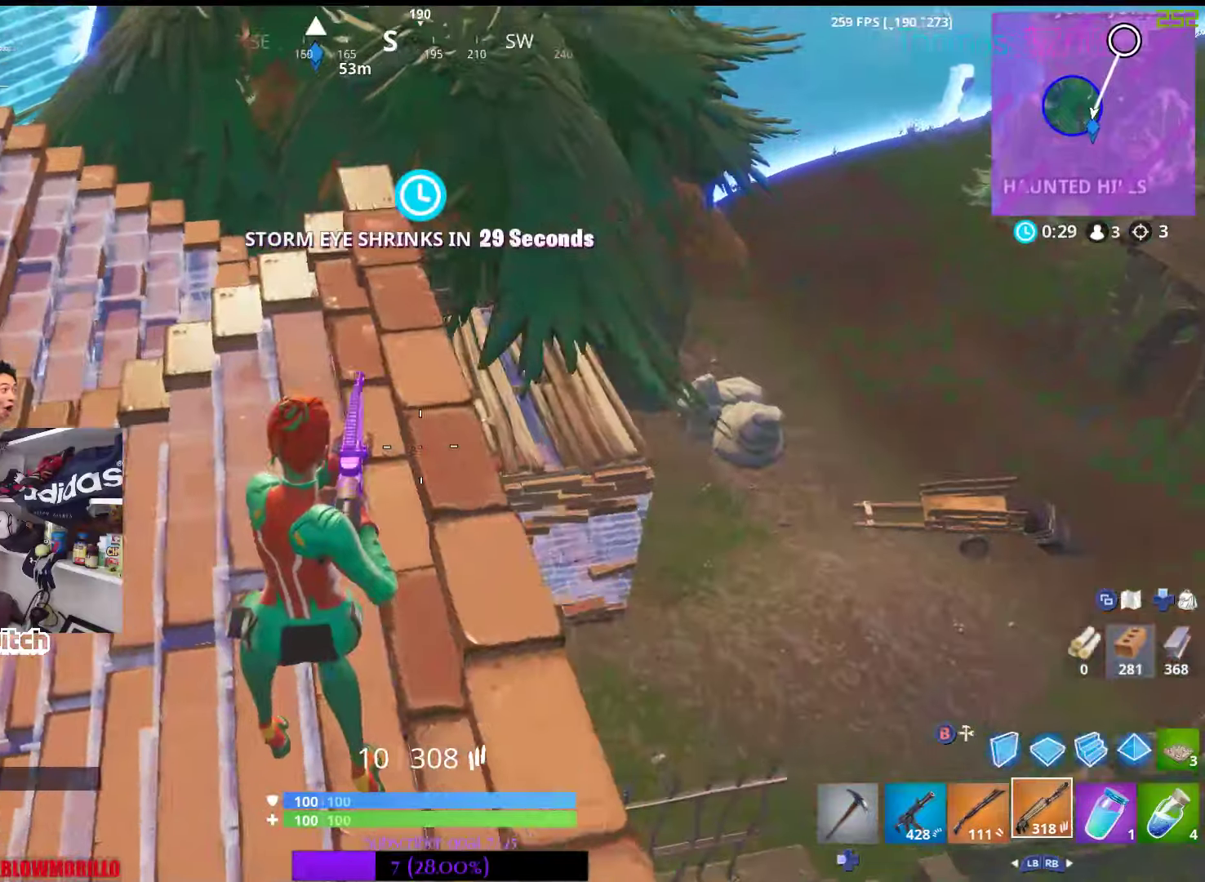
{"buttons": [], "left_stick": "left", "right_stick": "center", "events": [[17, "right_stick", "center"], [200, "left_stick", "down-left"], [450, "left_stick", "left"]]}
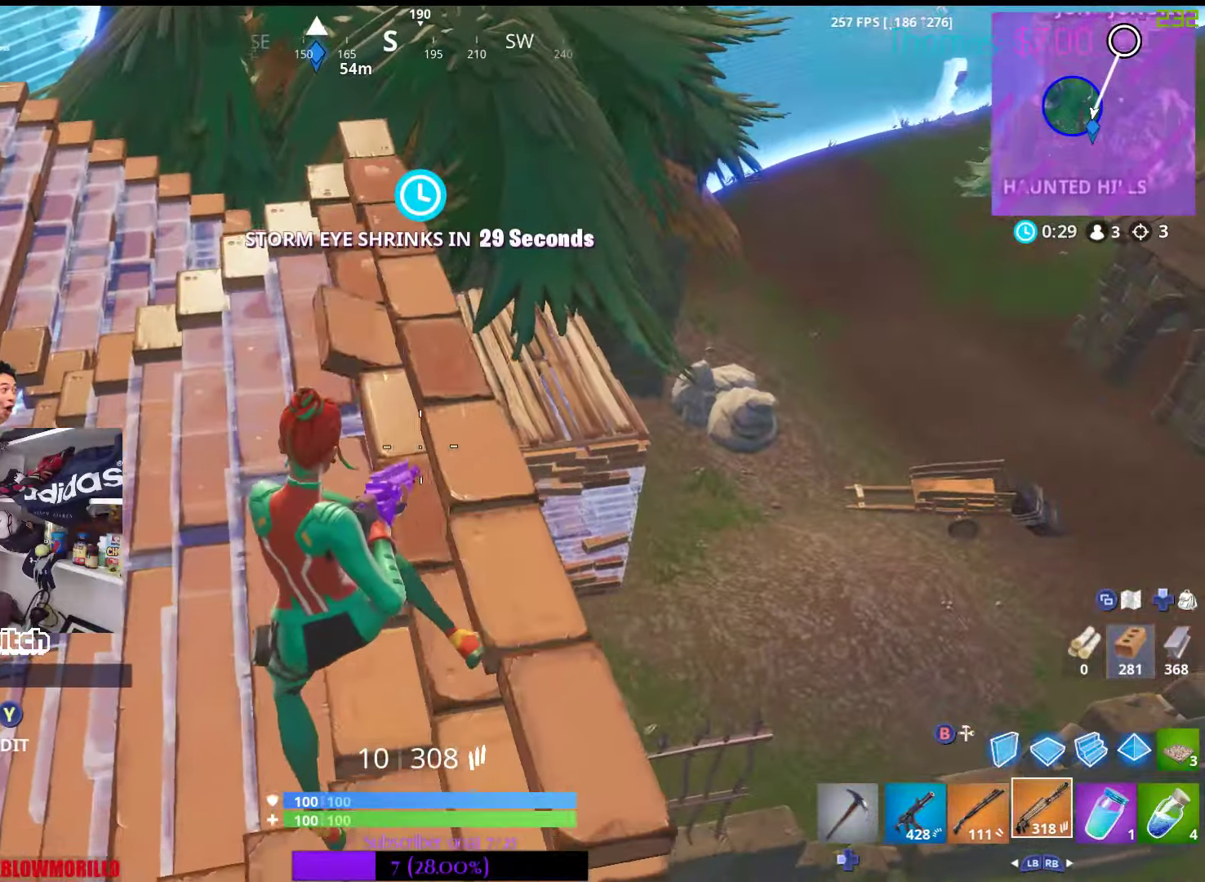
{"buttons": [], "left_stick": "down-left", "right_stick": "center", "events": [[167, "right_stick", "up-right"], [417, "right_stick", "center"], [467, "left_stick", "down-left"]]}
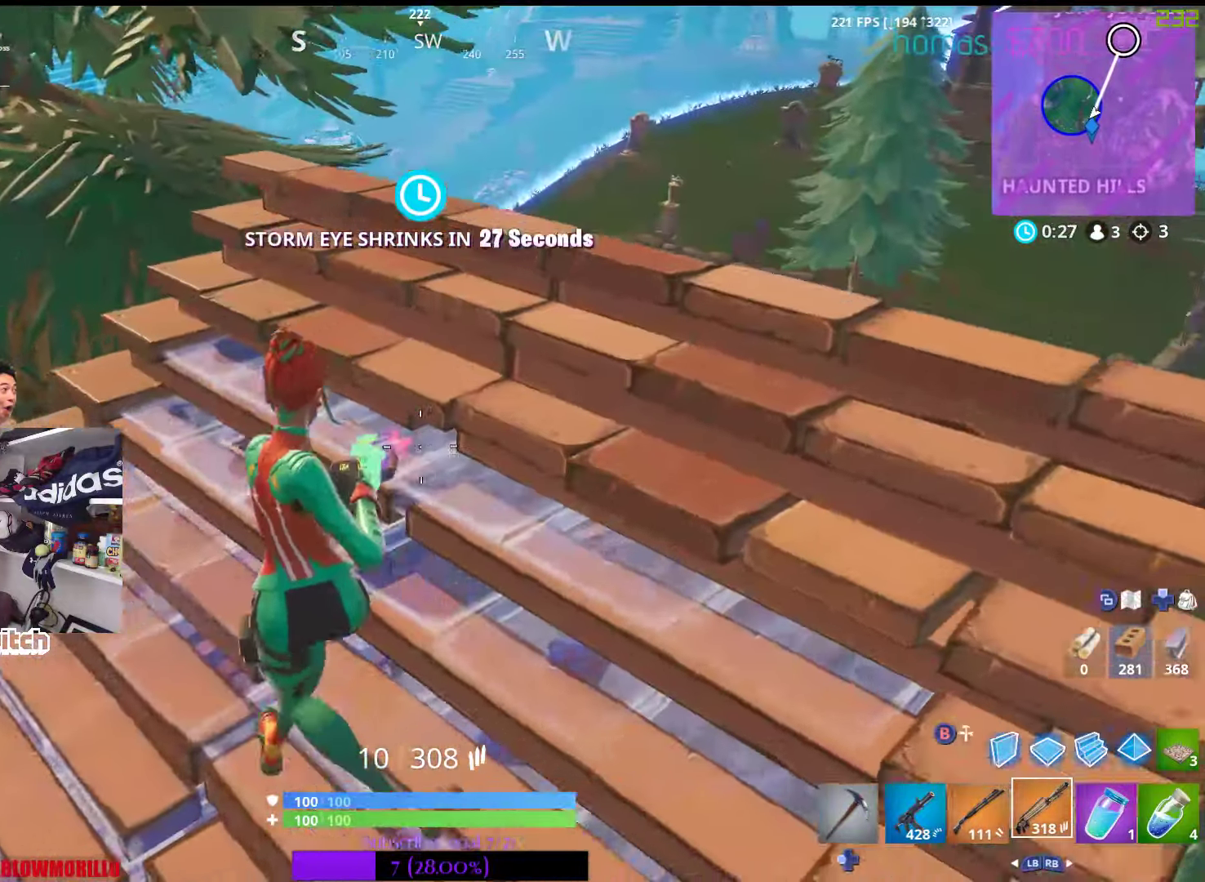
{"buttons": [], "left_stick": "up-right", "right_stick": "center", "events": [[117, "left_stick", "down-right"], [117, "right_stick", "up-right"], [250, "left_stick", "up-right"], [317, "right_stick", "center"]]}
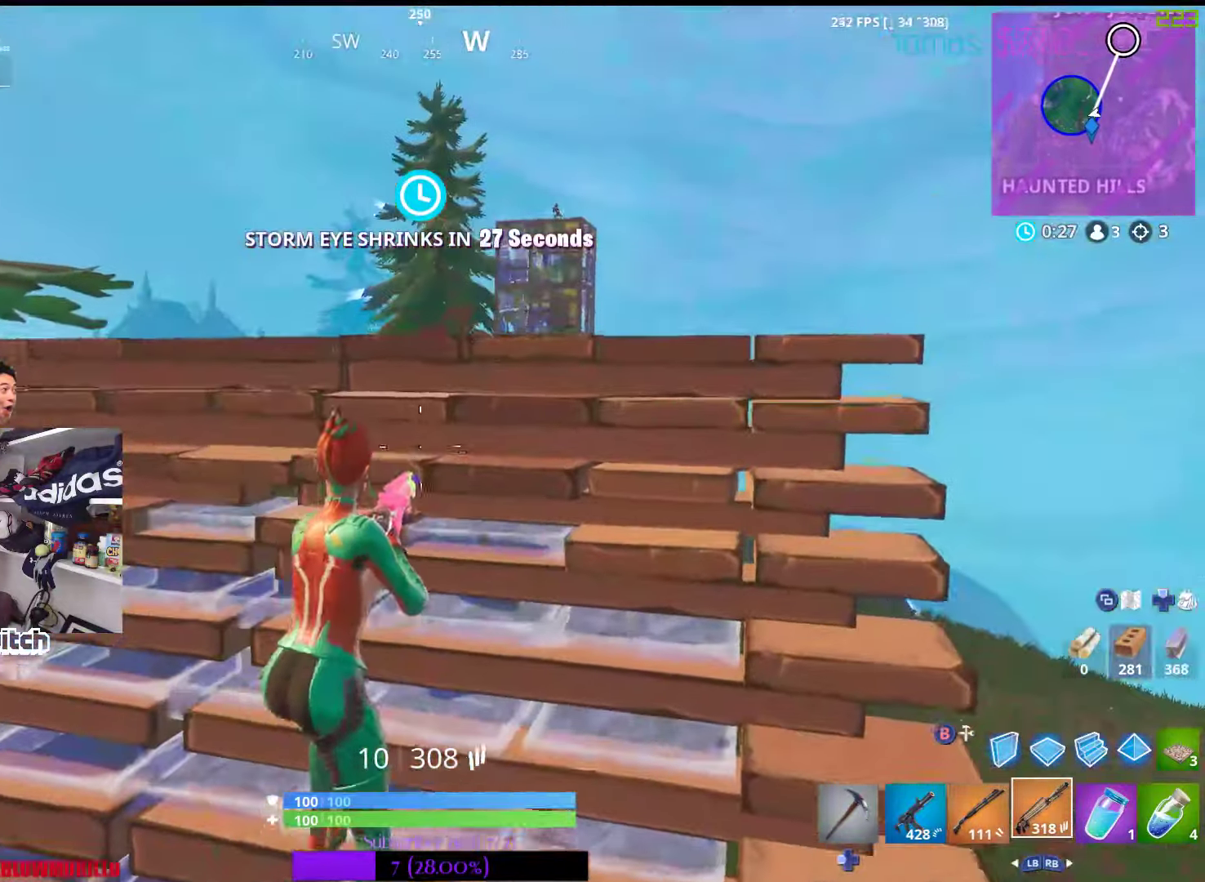
{"buttons": ["L2"], "left_stick": "up", "right_stick": "center", "events": [[17, "left_stick", "right"], [134, "left_stick", "center"], [300, "left_stick", "up-right"], [300, "right_stick", "up-right"], [367, "L2", "down"], [384, "left_stick", "up"], [417, "right_stick", "center"]]}
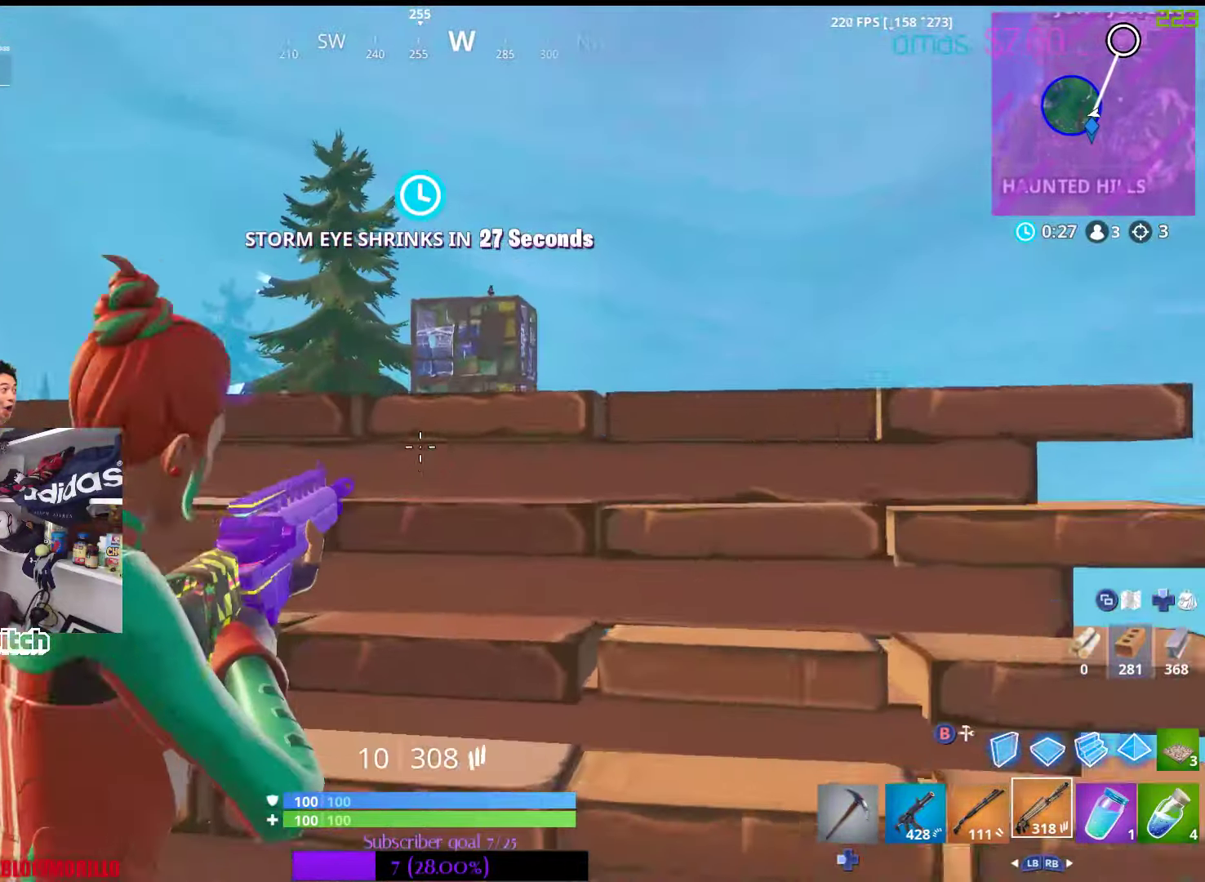
{"buttons": ["L2"], "left_stick": "right", "right_stick": "center", "events": [[17, "R3", "down"], [17, "right_stick", "up"], [117, "R3", "up"], [167, "right_stick", "center"], [284, "left_stick", "up-right"], [317, "right_stick", "up"], [434, "right_stick", "center"], [450, "left_stick", "right"]]}
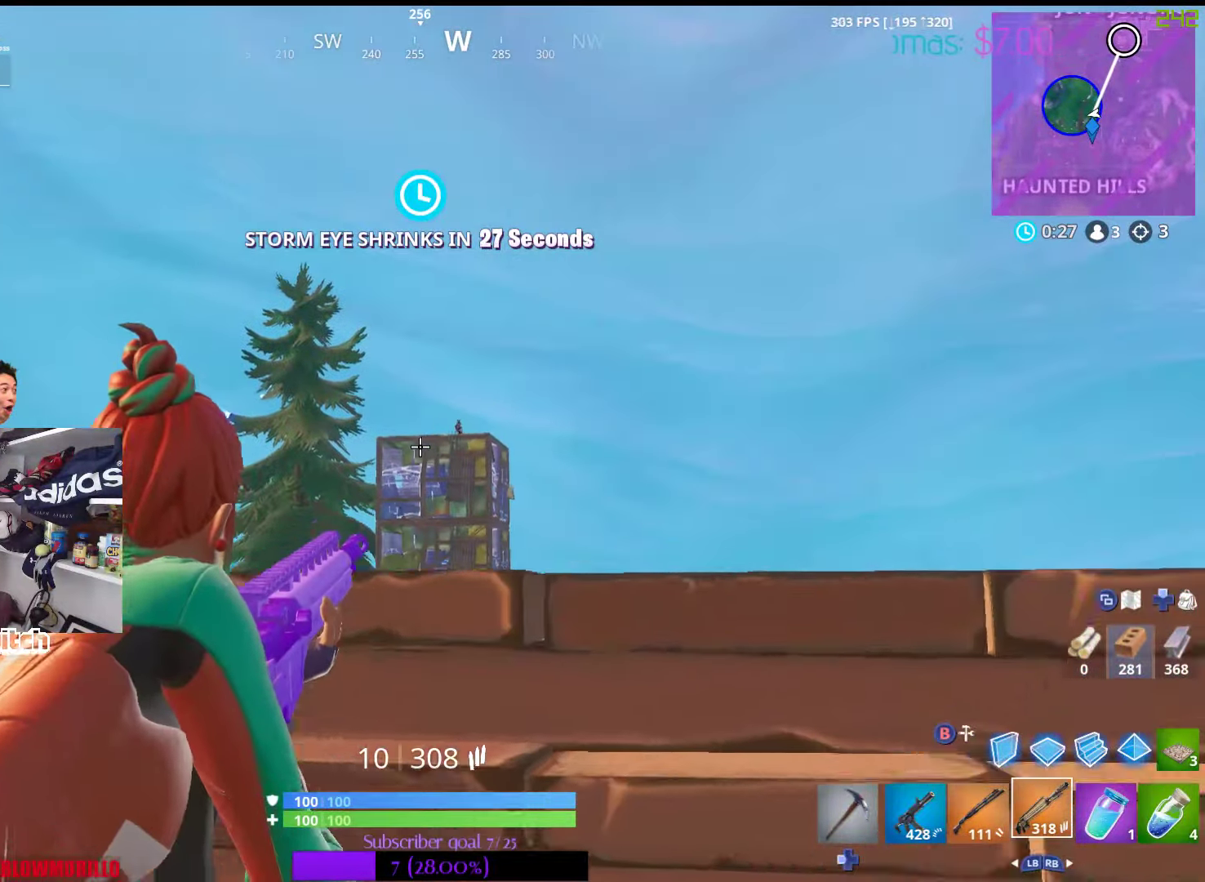
{"buttons": ["L2"], "left_stick": "right", "right_stick": "center", "events": [[217, "right_stick", "up"], [317, "right_stick", "center"]]}
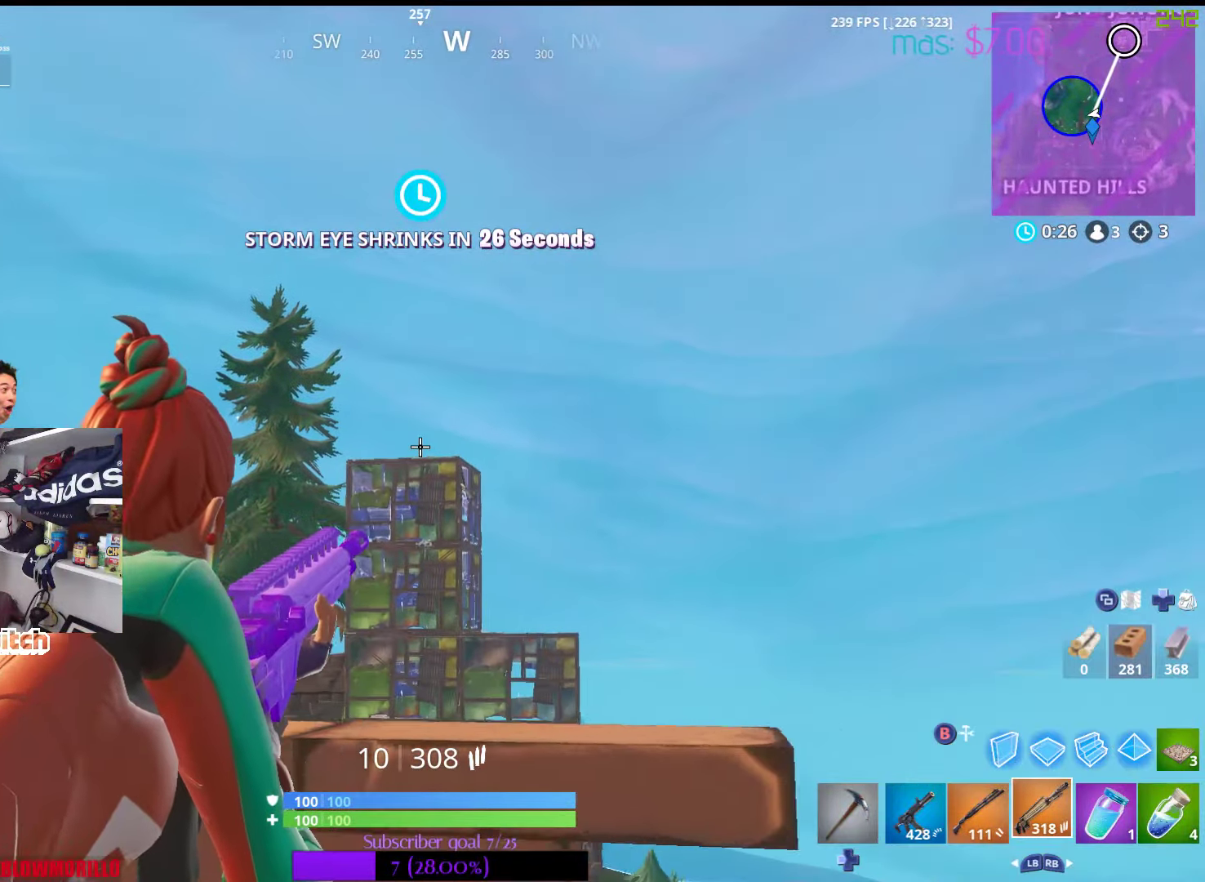
{"buttons": ["L2"], "left_stick": "up-right", "right_stick": "center", "events": [[84, "right_stick", "down-right"], [134, "left_stick", "left"], [150, "right_stick", "center"], [250, "left_stick", "down-left"], [434, "left_stick", "center"], [500, "left_stick", "up-right"]]}
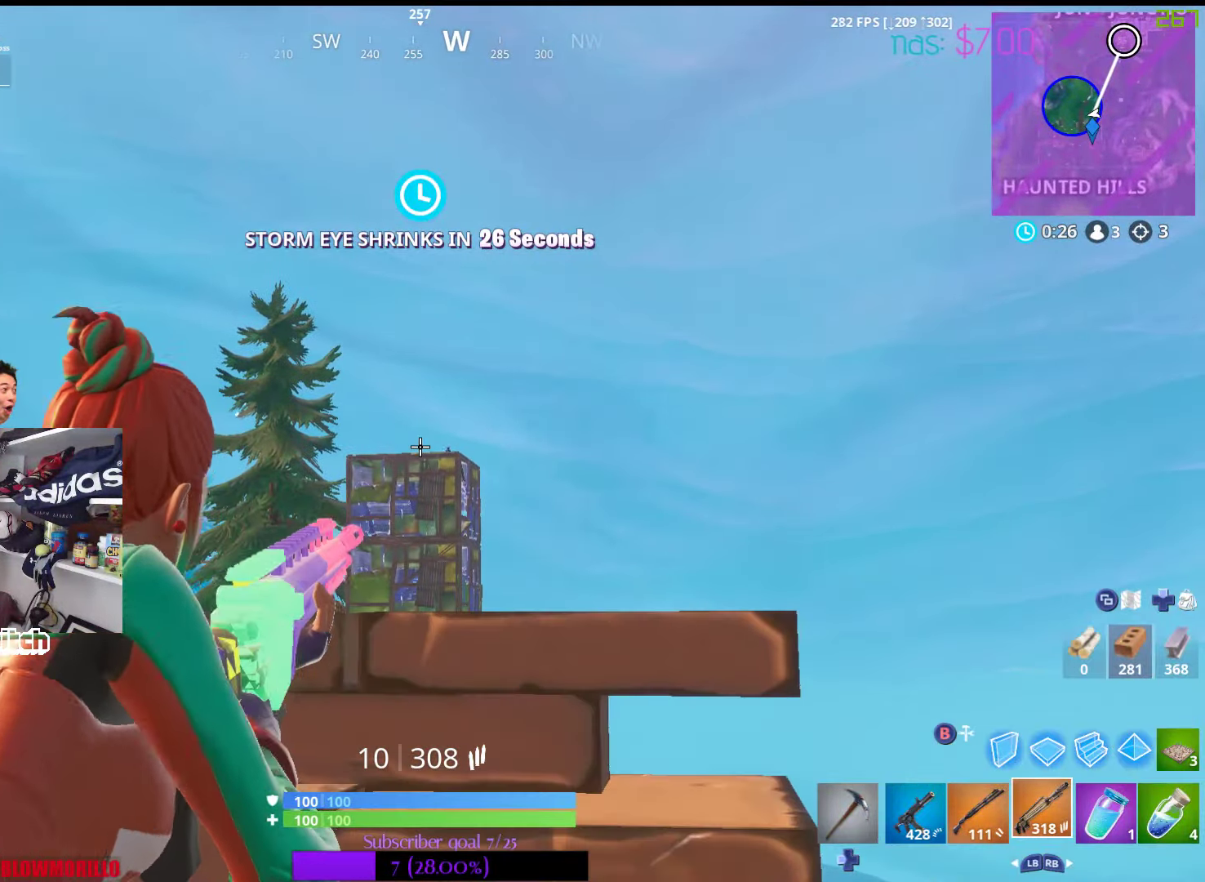
{"buttons": ["L2"], "left_stick": "left", "right_stick": "center", "events": [[50, "left_stick", "right"], [134, "right_stick", "right"], [234, "right_stick", "center"], [267, "left_stick", "left"], [367, "R2", "down"], [484, "R2", "up"]]}
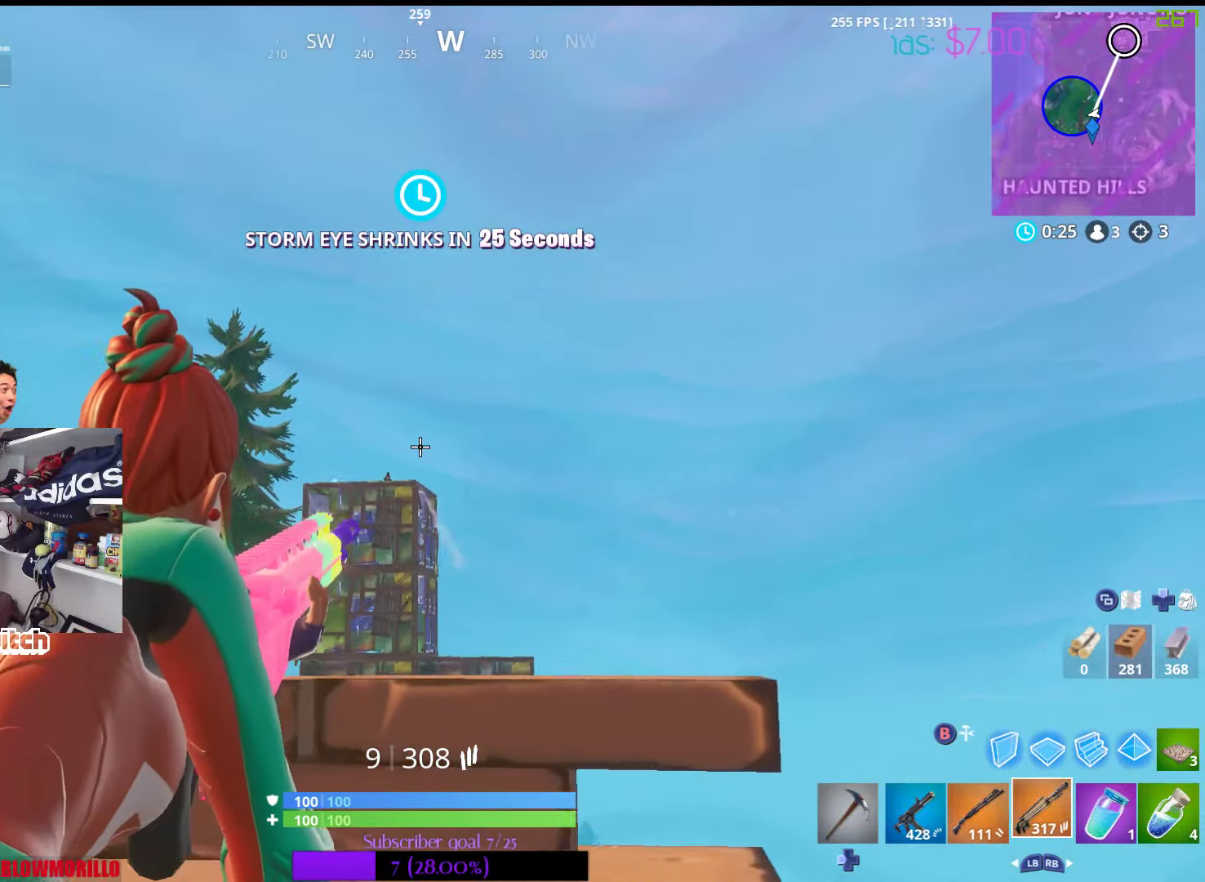
{"buttons": ["L2", "R2"], "left_stick": "left", "right_stick": "center", "events": [[50, "right_stick", "down-left"], [150, "right_stick", "center"], [334, "right_stick", "right"], [384, "R2", "down"], [417, "right_stick", "center"]]}
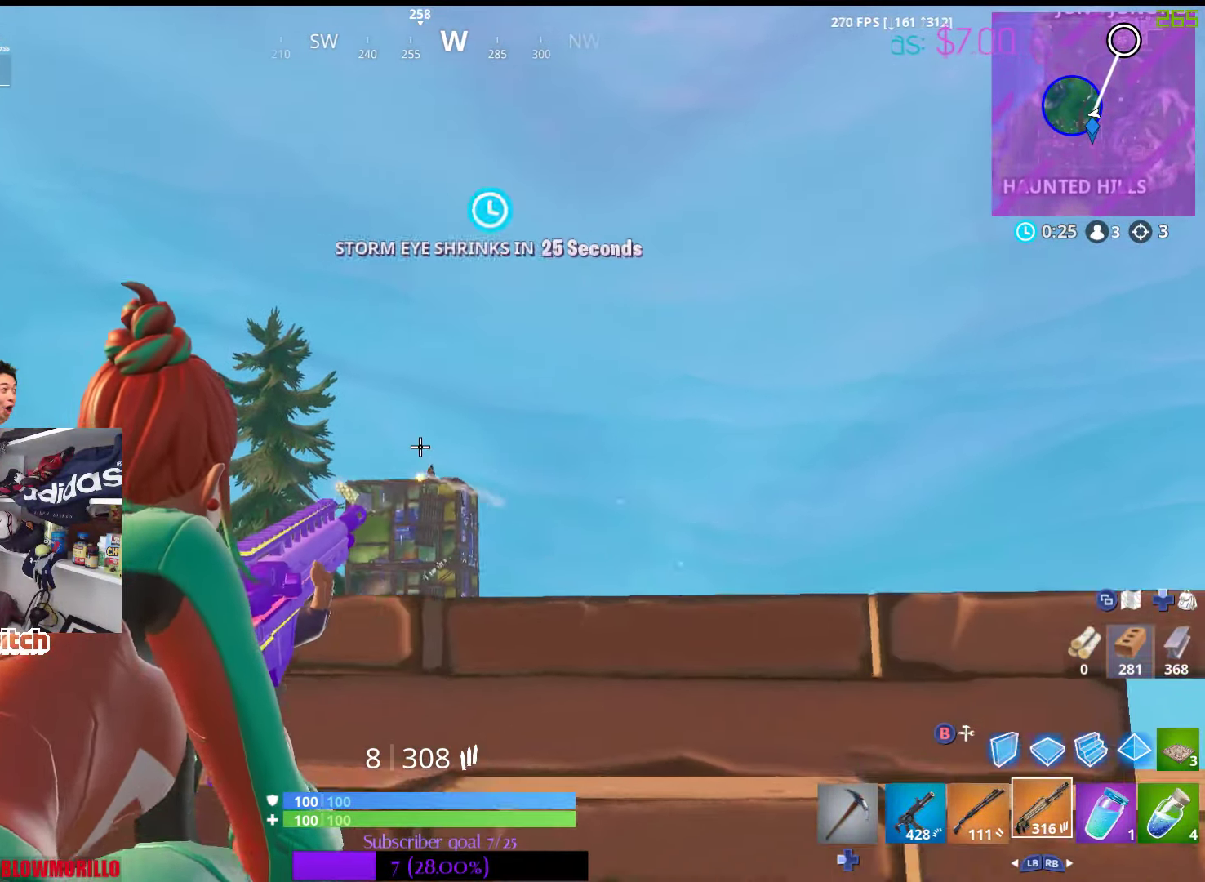
{"buttons": [], "left_stick": "down-right", "right_stick": "center", "events": [[17, "R2", "up"], [67, "left_stick", "down"], [134, "right_stick", "down-right"], [200, "right_stick", "center"], [284, "L2", "up"], [417, "left_stick", "down-right"]]}
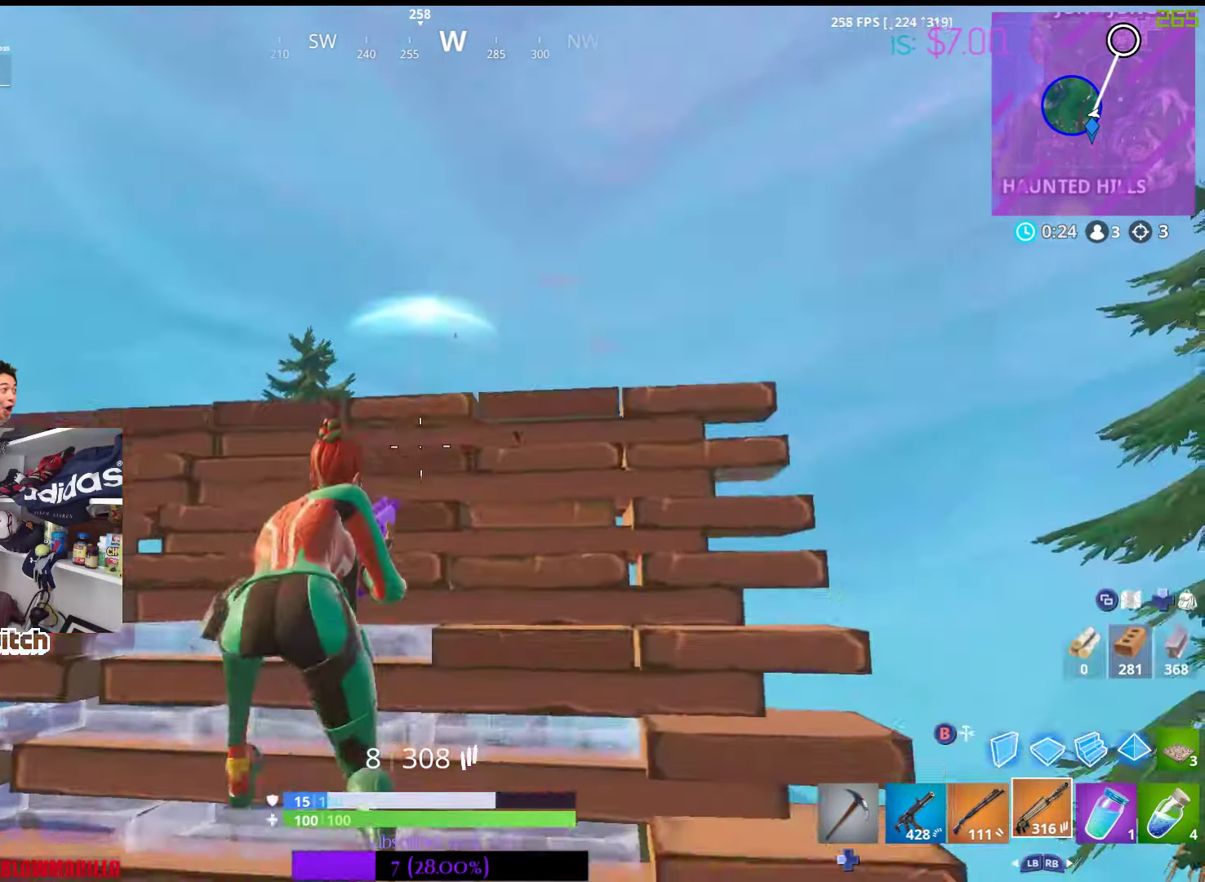
{"buttons": [], "left_stick": "left", "right_stick": "center", "events": [[33, "left_stick", "right"], [183, "left_stick", "center"], [233, "left_stick", "left"], [350, "right_stick", "down"], [483, "right_stick", "center"]]}
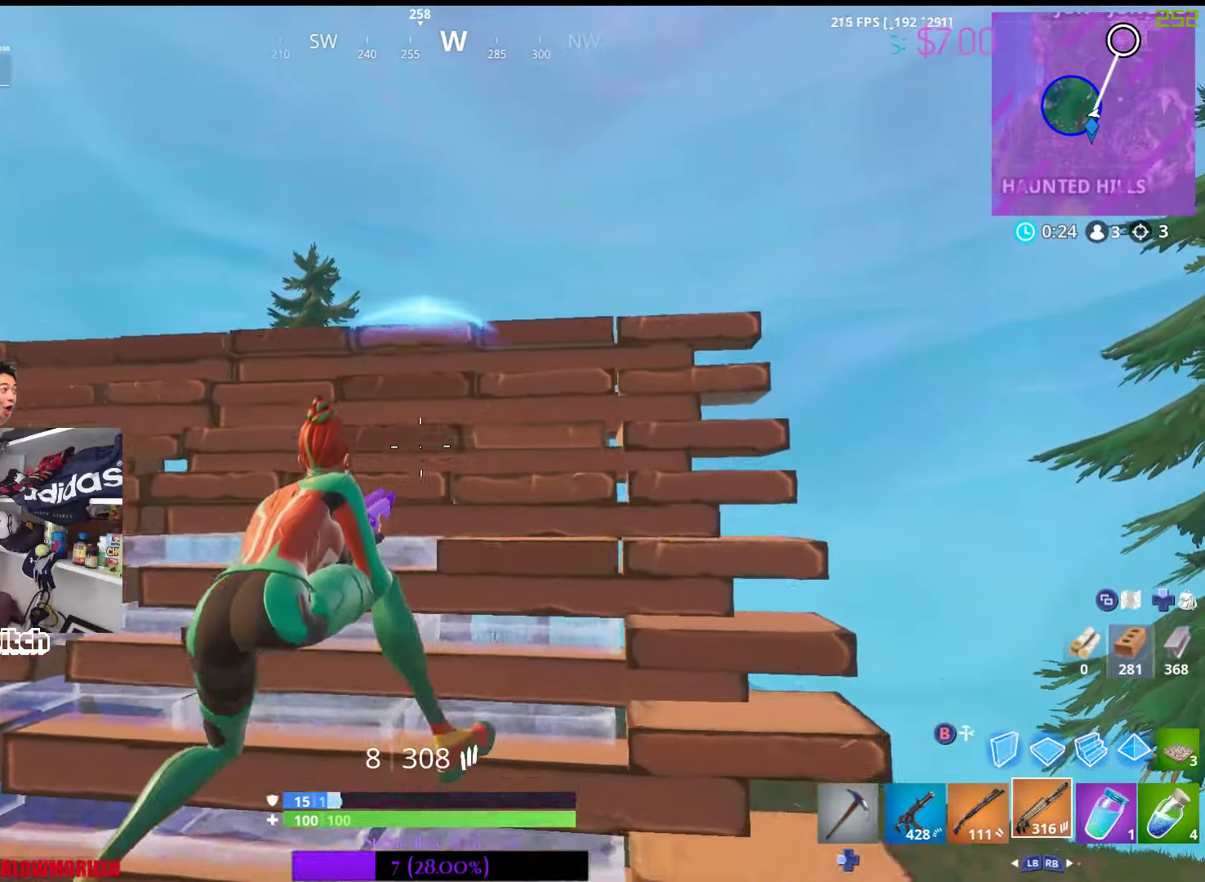
{"buttons": [], "left_stick": "left", "right_stick": "down-left", "events": [[183, "L1", "down"], [300, "L1", "up"], [400, "L1", "down"], [450, "right_stick", "down-left"], [500, "L1", "up"]]}
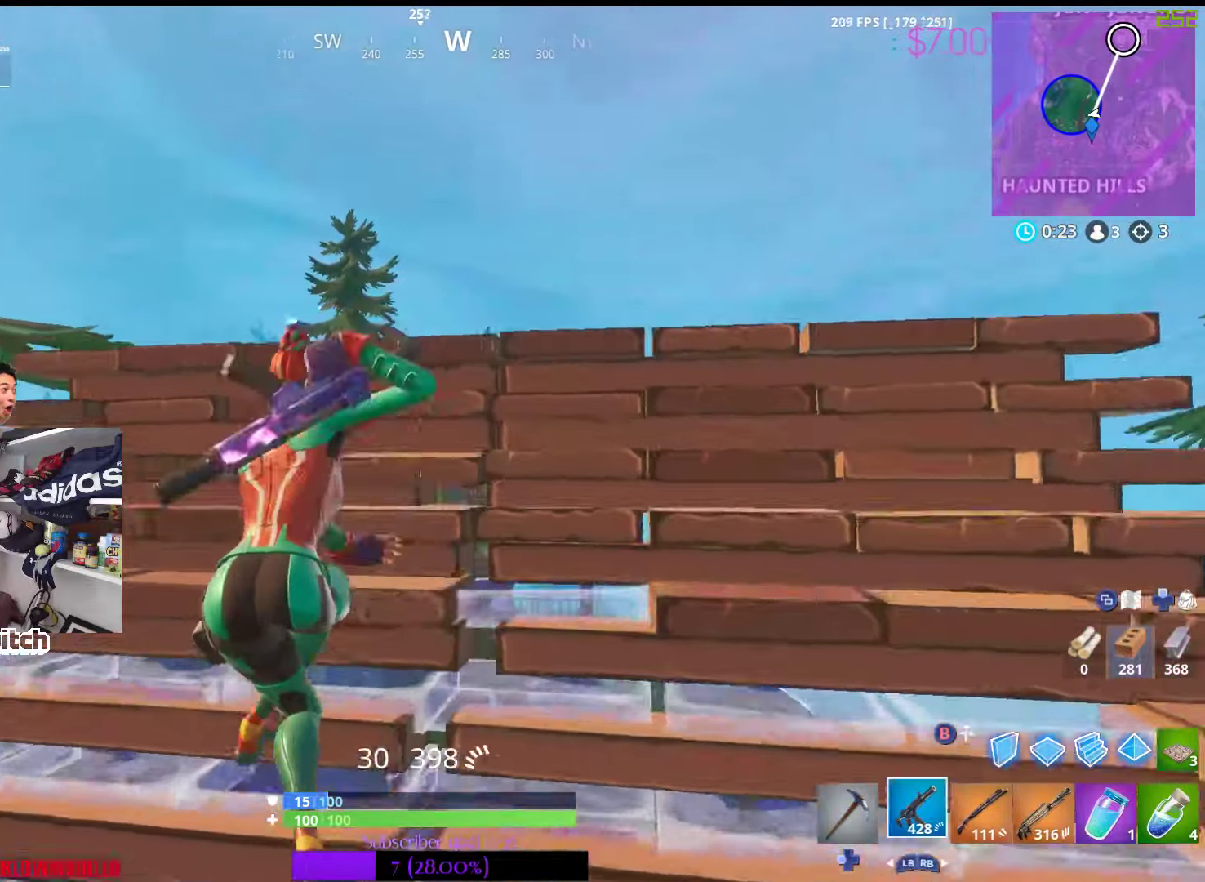
{"buttons": [], "left_stick": "down-right", "right_stick": "center", "events": [[33, "right_stick", "center"], [66, "L1", "down"], [200, "L1", "up"], [266, "left_stick", "down"], [300, "L1", "down"], [433, "L1", "up"], [433, "left_stick", "down-right"]]}
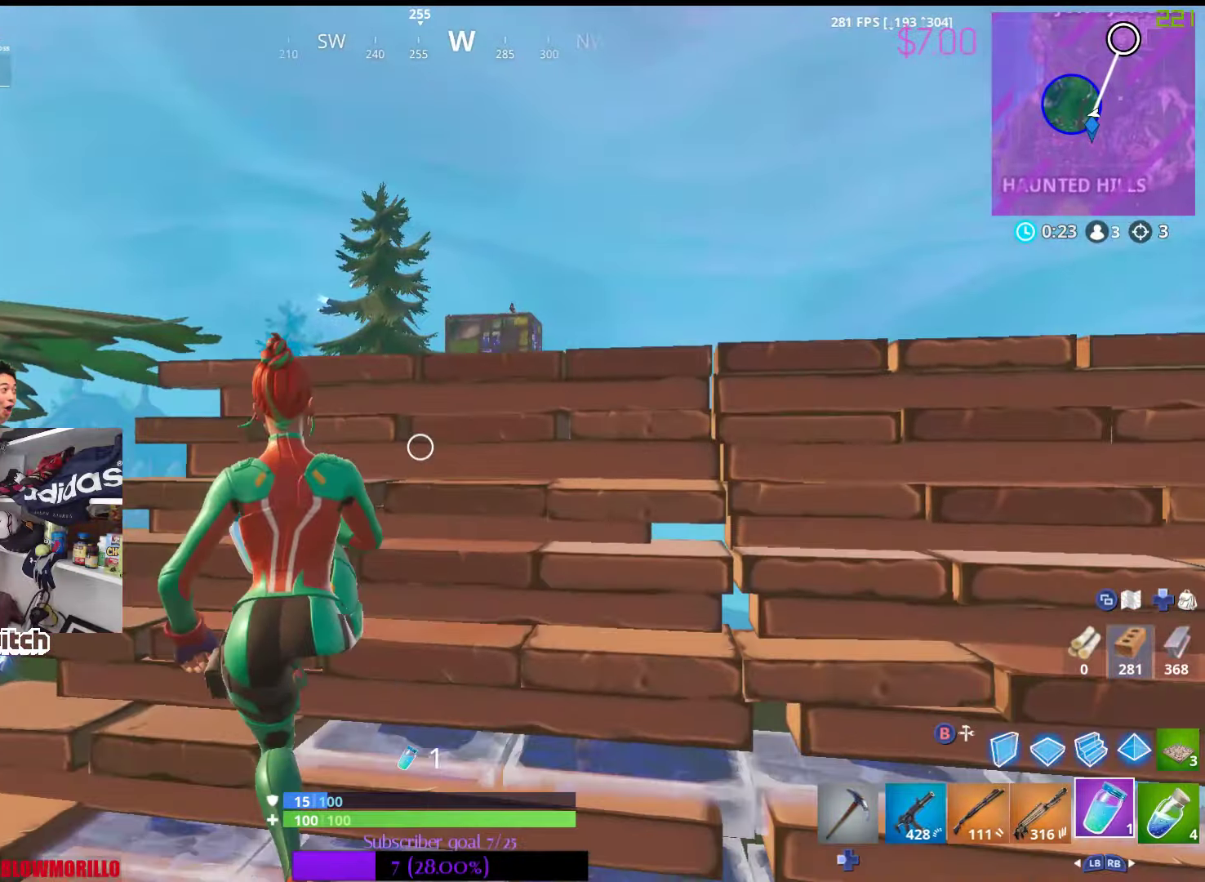
{"buttons": [], "left_stick": "down-right", "right_stick": "center", "events": [[183, "right_stick", "down-left"], [400, "right_stick", "center"]]}
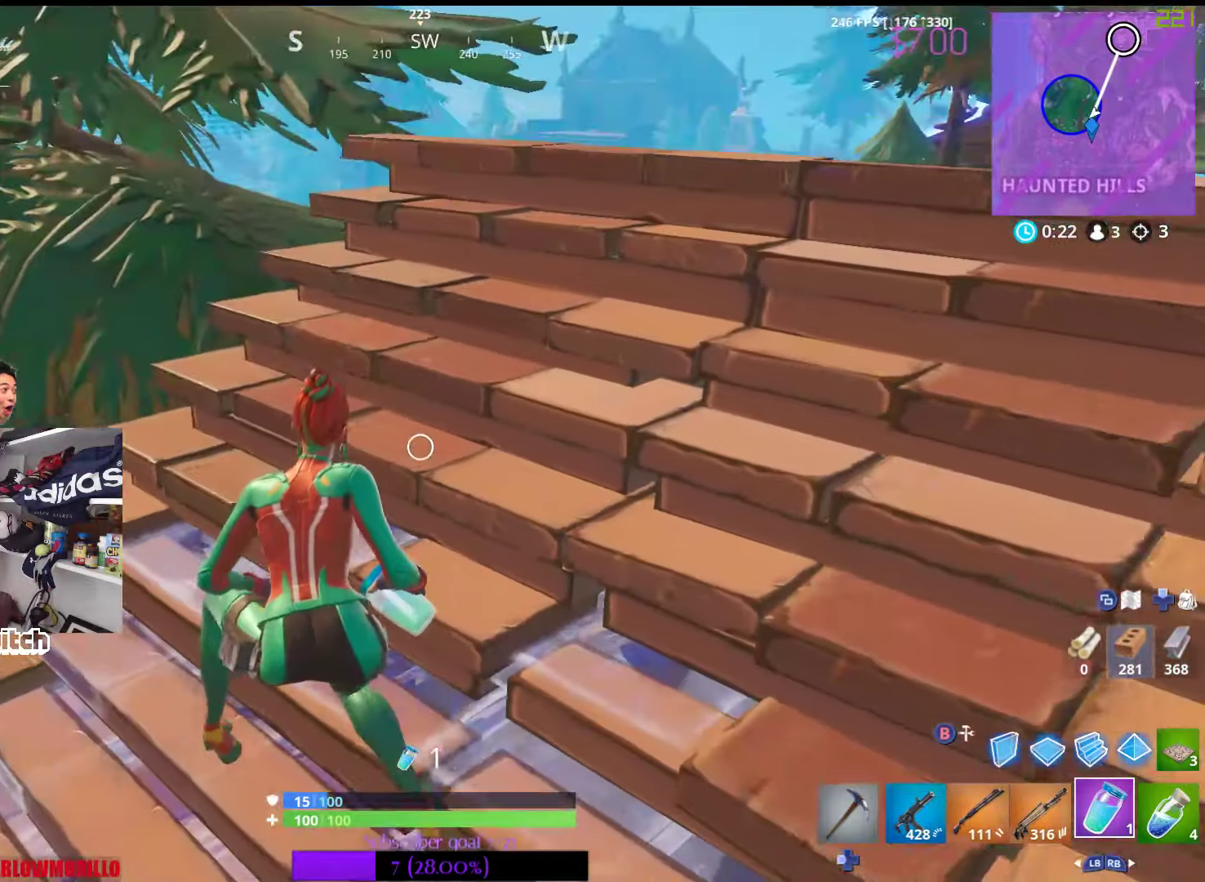
{"buttons": ["B"], "left_stick": "left", "right_stick": "center", "events": [[66, "right_stick", "left"], [216, "left_stick", "down"], [233, "right_stick", "center"], [450, "B", "down"], [500, "left_stick", "left"]]}
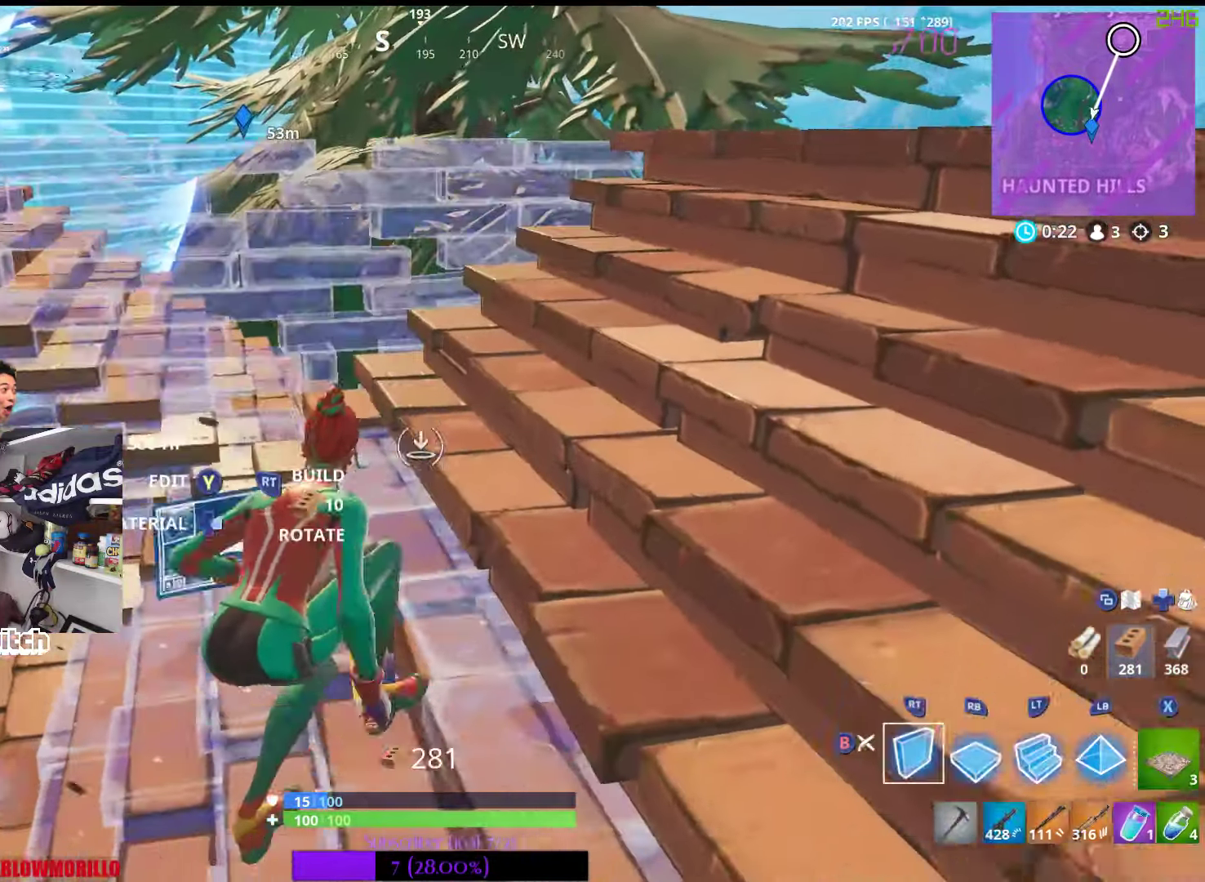
{"buttons": [], "left_stick": "center", "right_stick": "center", "events": [[16, "R2", "down"], [33, "B", "up"], [33, "left_stick", "up-left"], [216, "R2", "up"], [216, "right_stick", "up-right"], [333, "R1", "down"], [383, "left_stick", "center"], [433, "right_stick", "center"], [466, "R1", "up"]]}
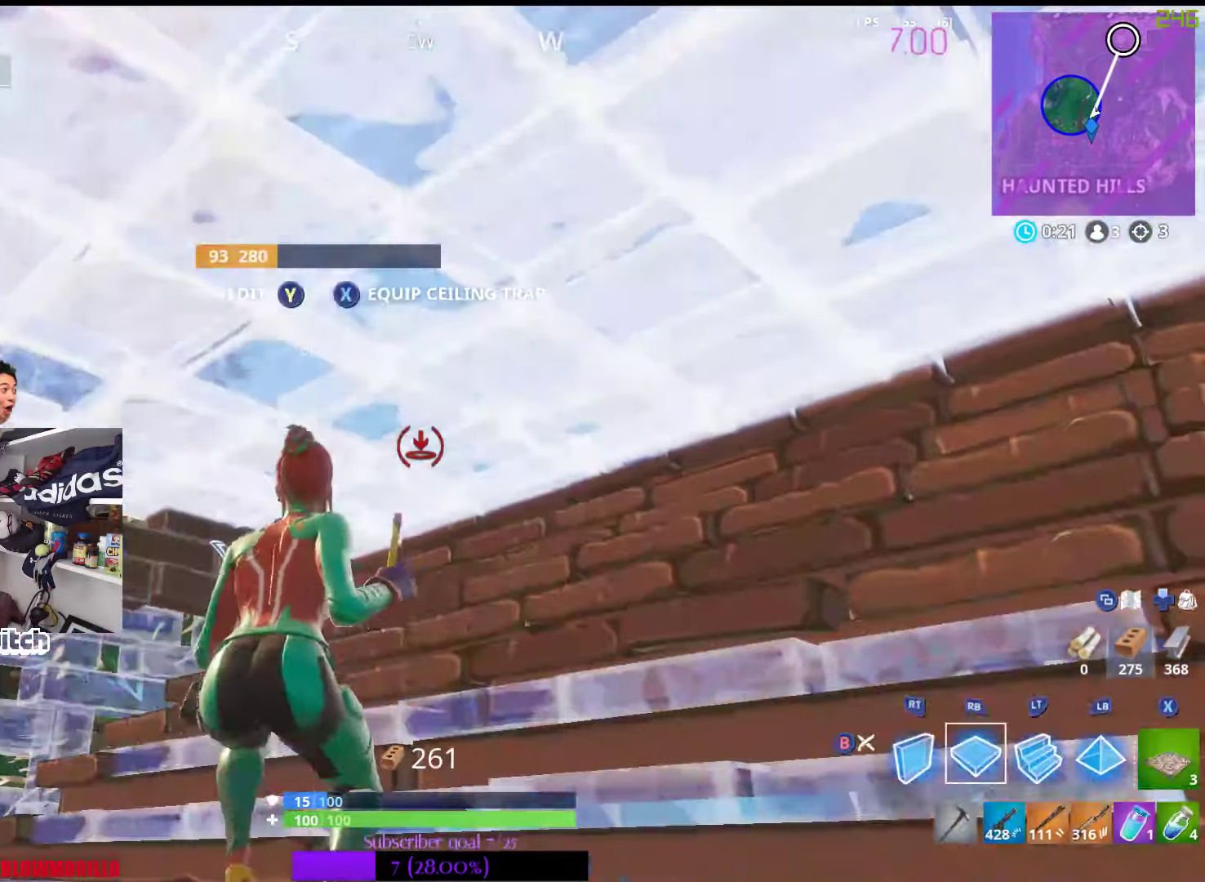
{"buttons": [], "left_stick": "center", "right_stick": "down", "events": [[66, "B", "down"], [166, "B", "up"], [166, "left_stick", "right"], [300, "left_stick", "center"], [316, "right_stick", "down"], [333, "R2", "down"], [483, "R2", "up"]]}
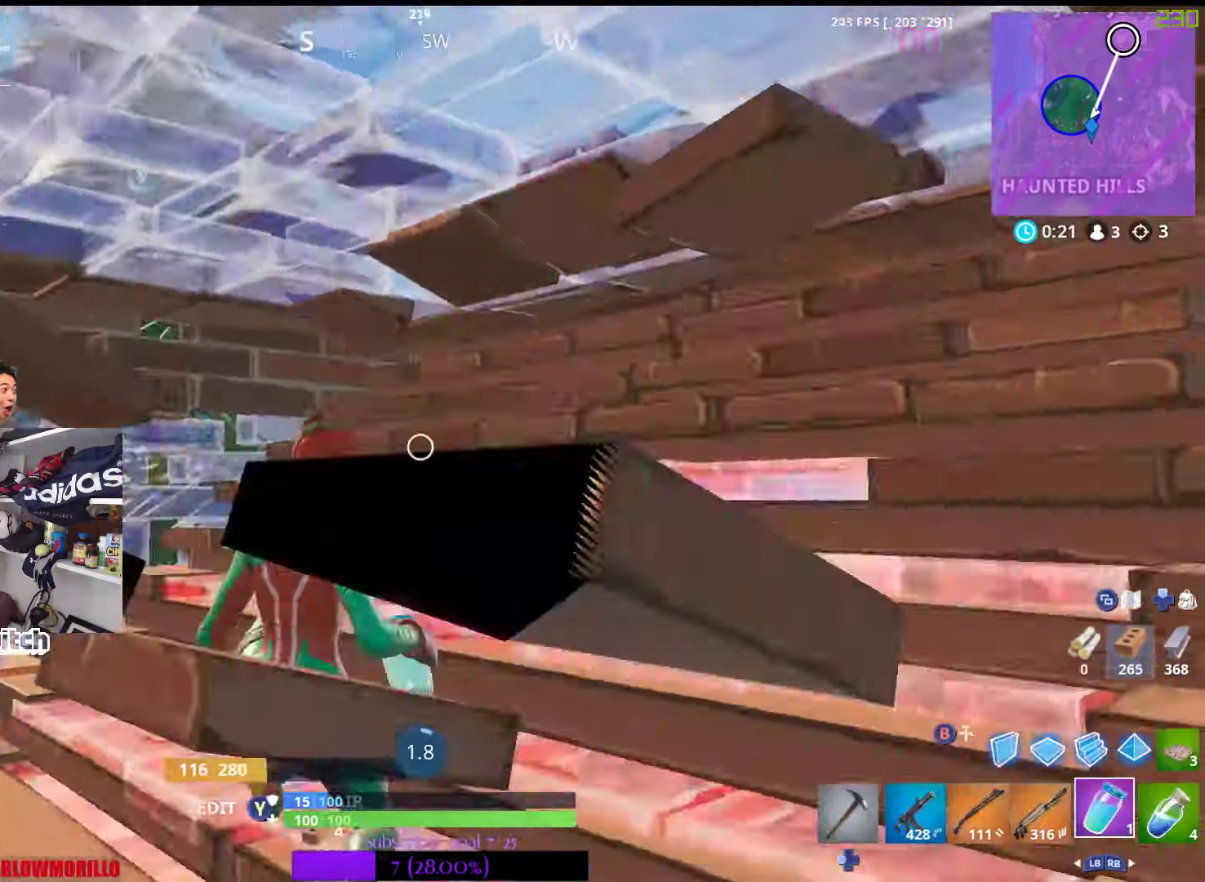
{"buttons": [], "left_stick": "center", "right_stick": "center", "events": [[50, "right_stick", "center"], [283, "right_stick", "down-right"], [450, "right_stick", "center"]]}
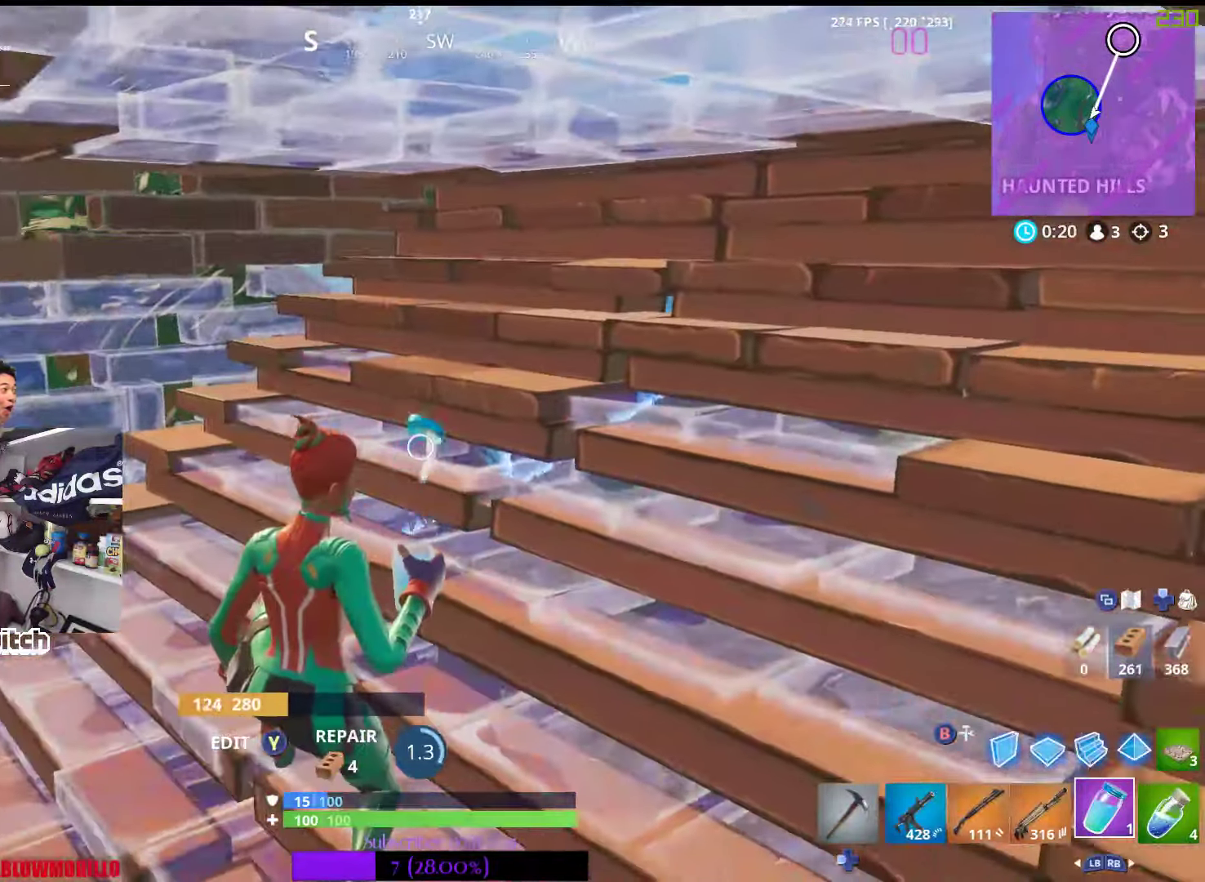
{"buttons": [], "left_stick": "center", "right_stick": "center", "events": [[50, "right_stick", "left"], [200, "right_stick", "center"]]}
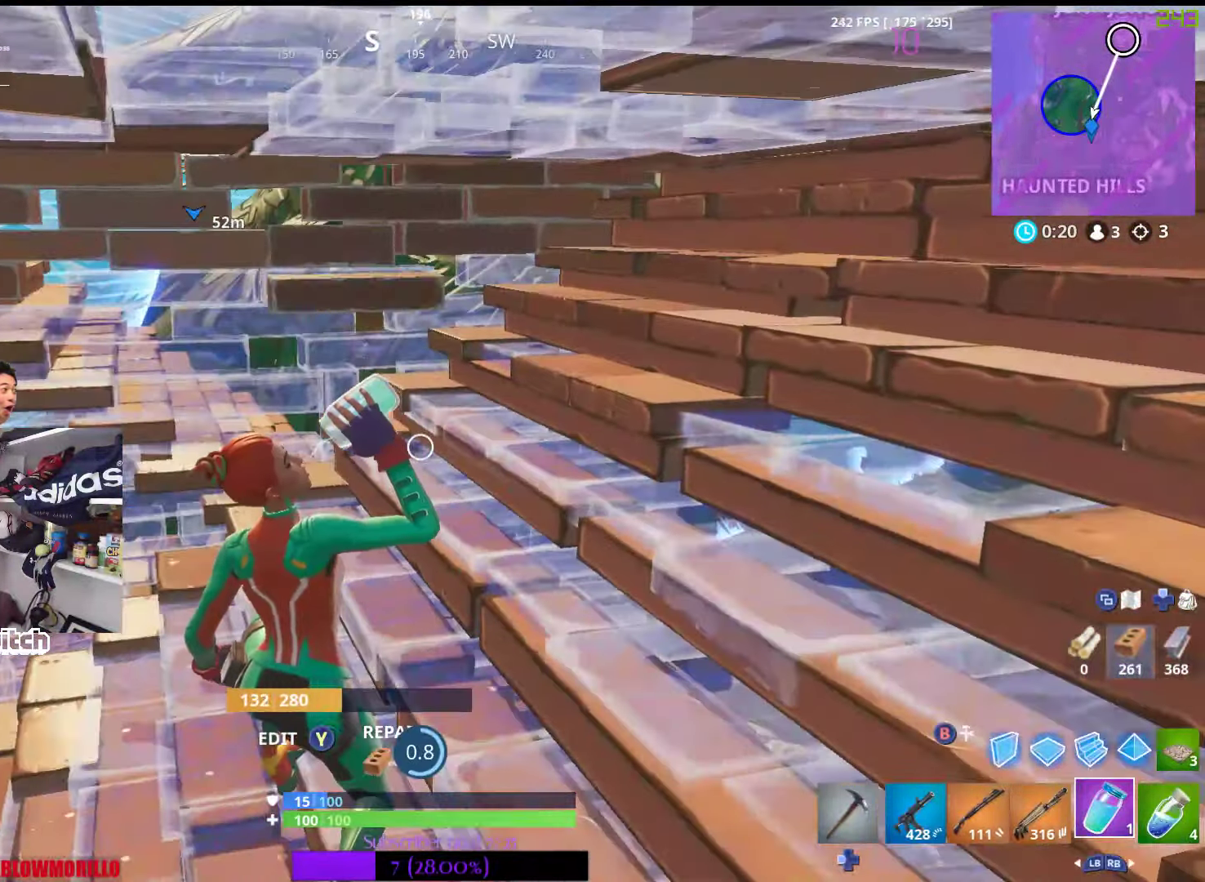
{"buttons": [], "left_stick": "center", "right_stick": "center", "events": [[33, "right_stick", "right"], [300, "right_stick", "center"]]}
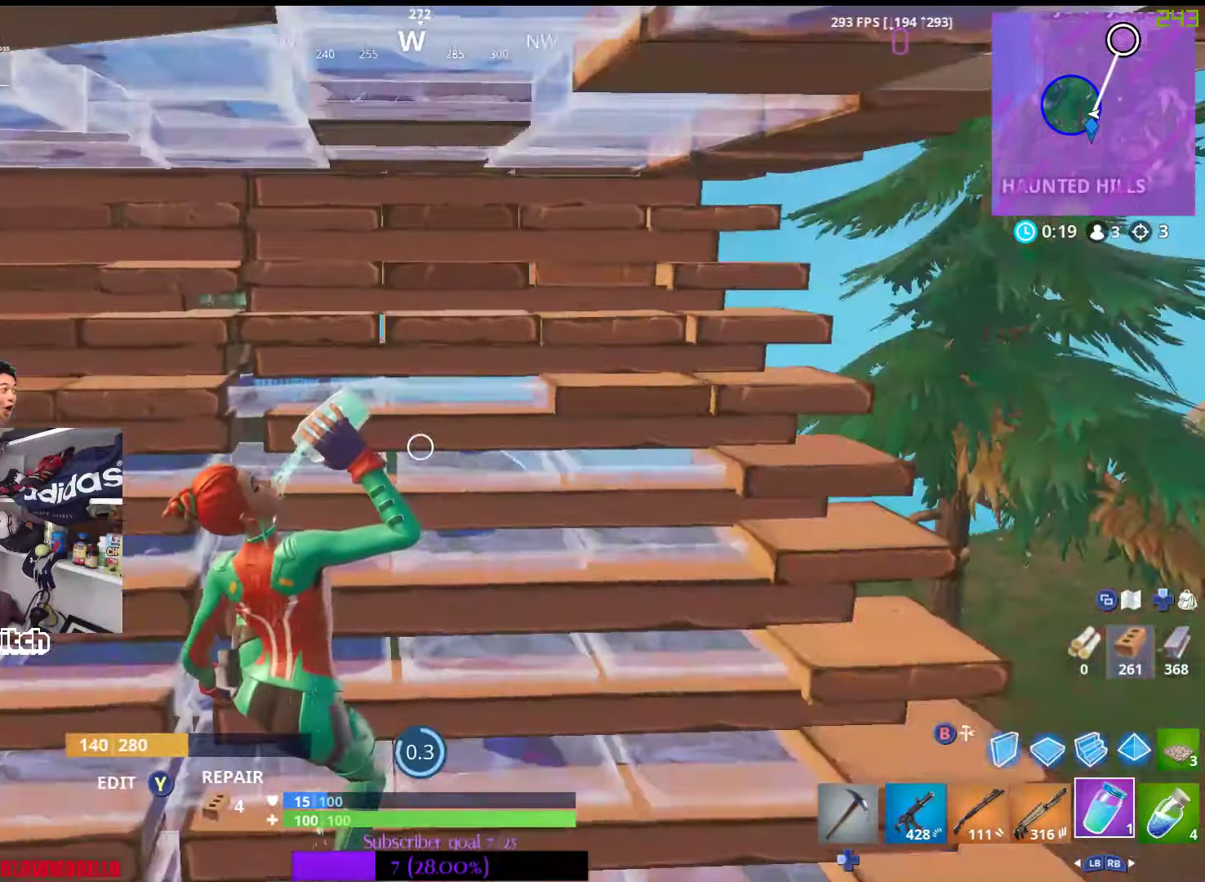
{"buttons": [], "left_stick": "center", "right_stick": "center", "events": []}